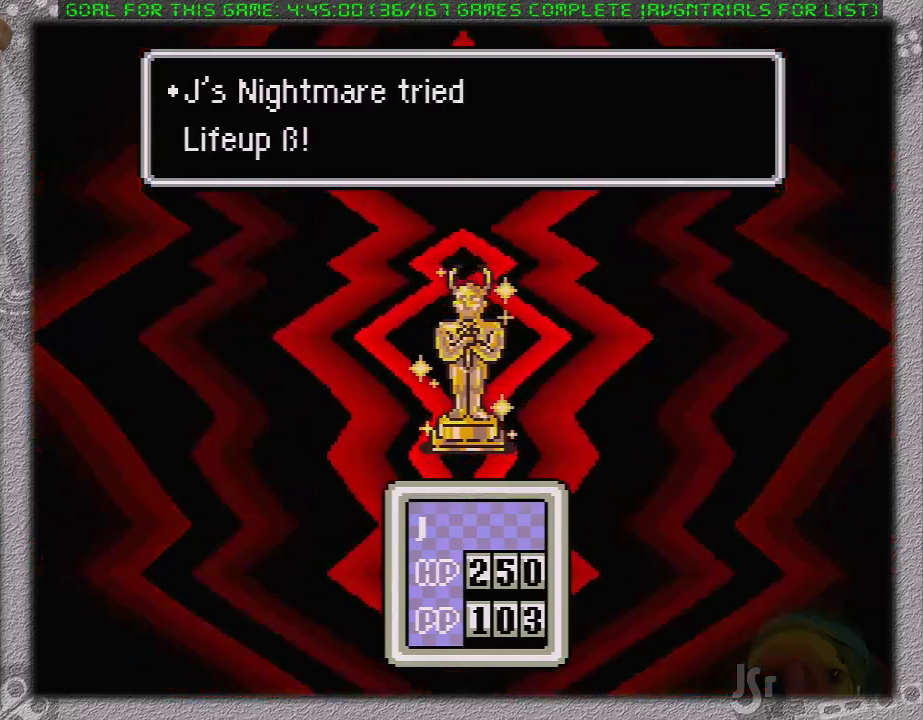
Gameplay with a controller (Nintendo layout); each line is a JSON object with the inputs held at the frame after it. "events" lists button and stick changes between this image and that frame as [ms after this image, input, new state], when the widget could be followed in between. Not read: L1 L3 R3.
{"buttons": [], "events": [[17, "A", "down"], [117, "A", "up"], [183, "A", "down"], [267, "A", "up"], [333, "A", "down"], [450, "A", "up"]]}
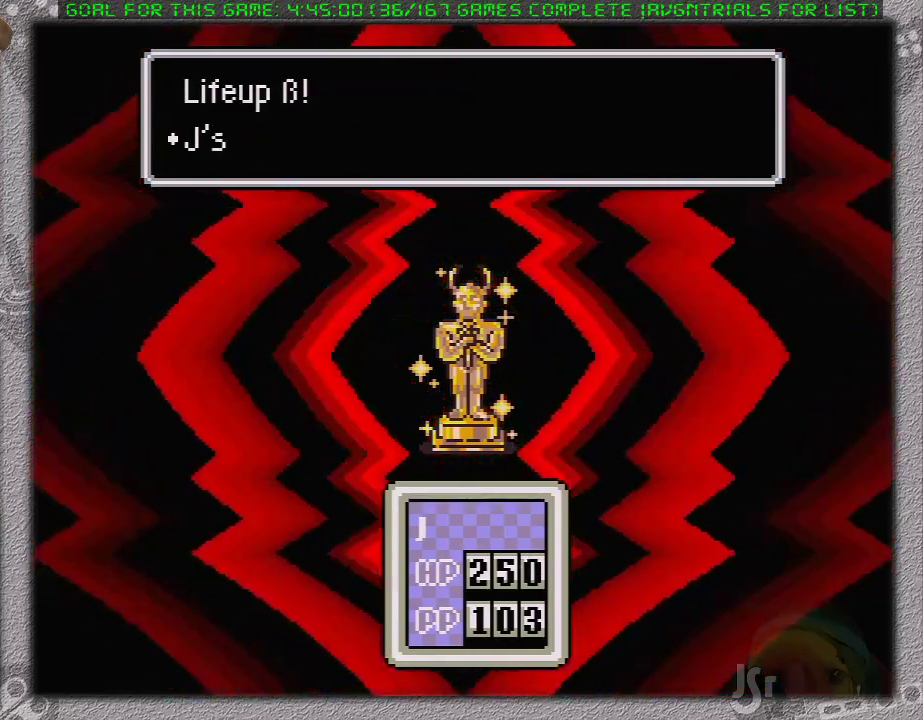
{"buttons": [], "events": [[17, "A", "down"], [117, "A", "up"], [183, "A", "down"], [267, "A", "up"], [333, "A", "down"], [450, "A", "up"]]}
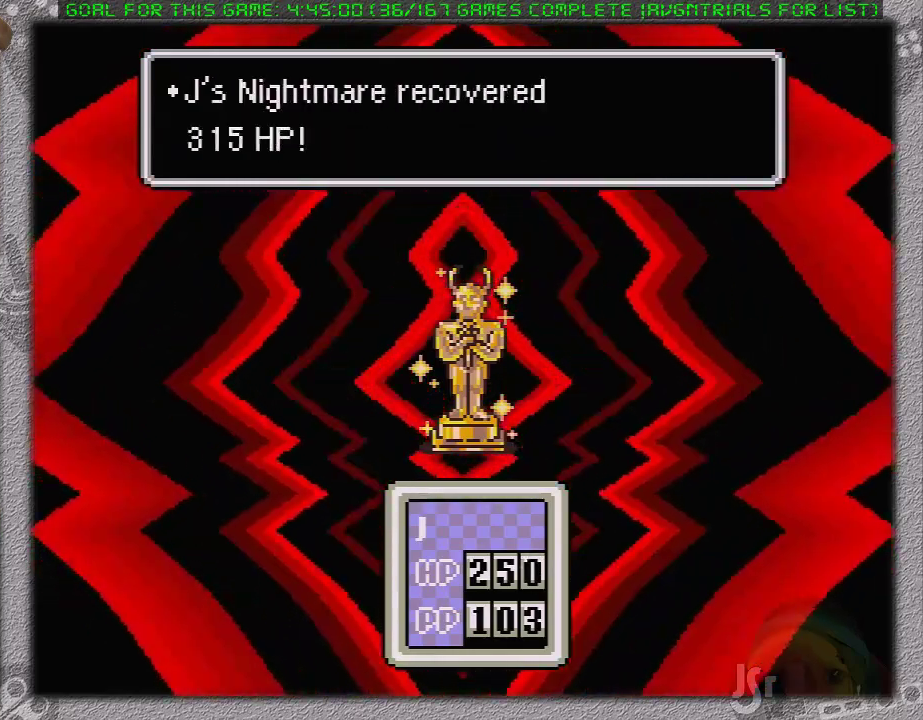
{"buttons": [], "events": [[17, "A", "down"], [117, "A", "up"], [183, "A", "down"], [267, "A", "up"], [333, "A", "down"], [450, "A", "up"]]}
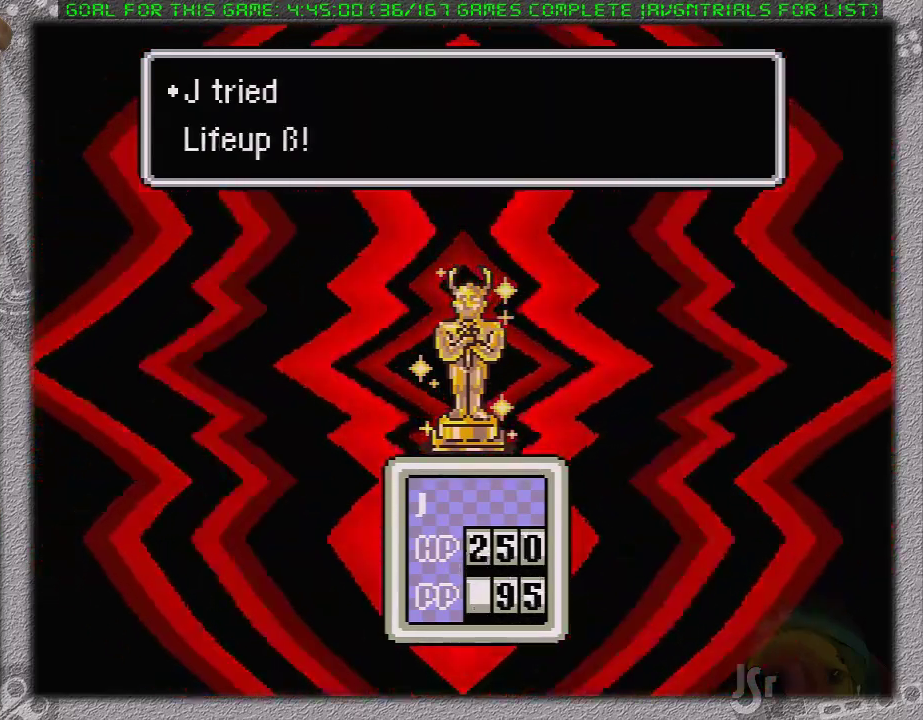
{"buttons": [], "events": [[17, "A", "down"], [117, "A", "up"], [200, "A", "down"], [283, "A", "up"], [367, "A", "down"], [450, "A", "up"]]}
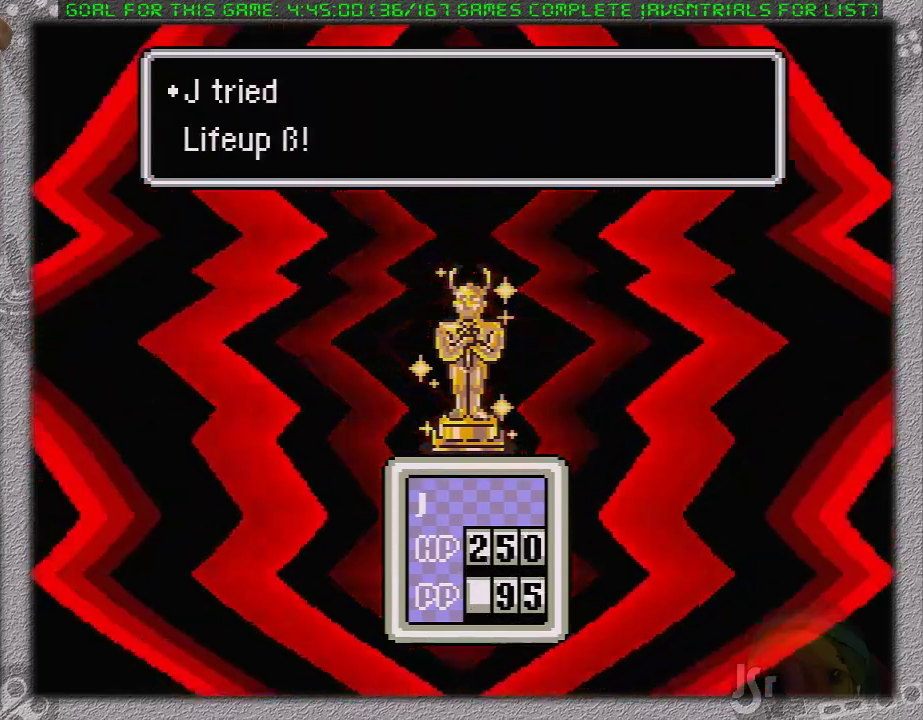
{"buttons": [], "events": [[33, "A", "down"], [117, "A", "up"], [200, "A", "down"], [283, "A", "up"], [367, "A", "down"], [417, "A", "up"]]}
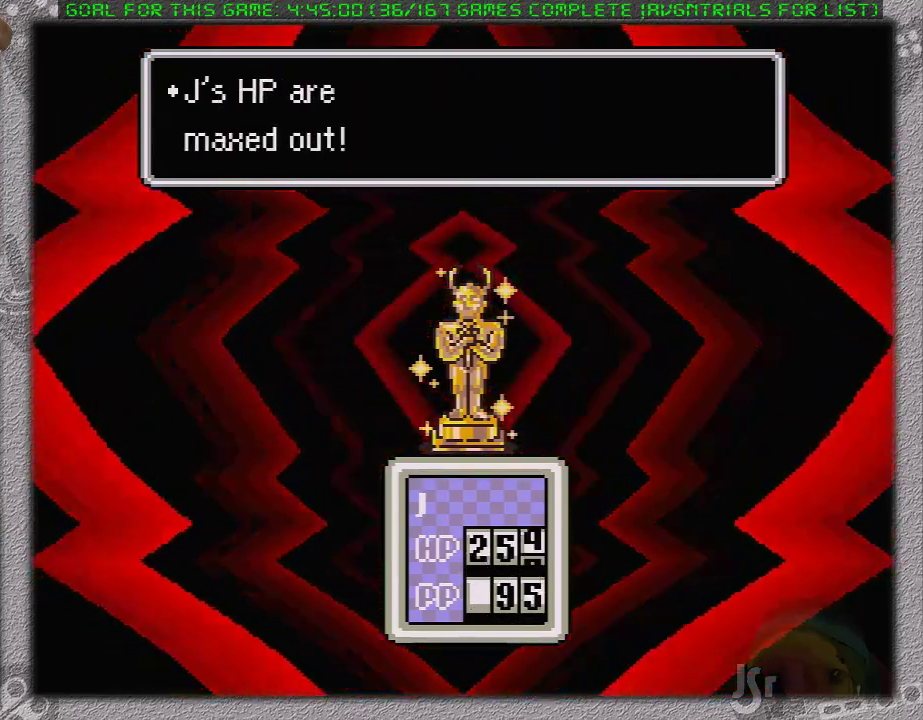
{"buttons": [], "events": [[50, "A", "down"], [150, "A", "up"], [333, "A", "down"], [333, "DPAD_RIGHT", "down"], [433, "DPAD_RIGHT", "up"], [500, "A", "up"]]}
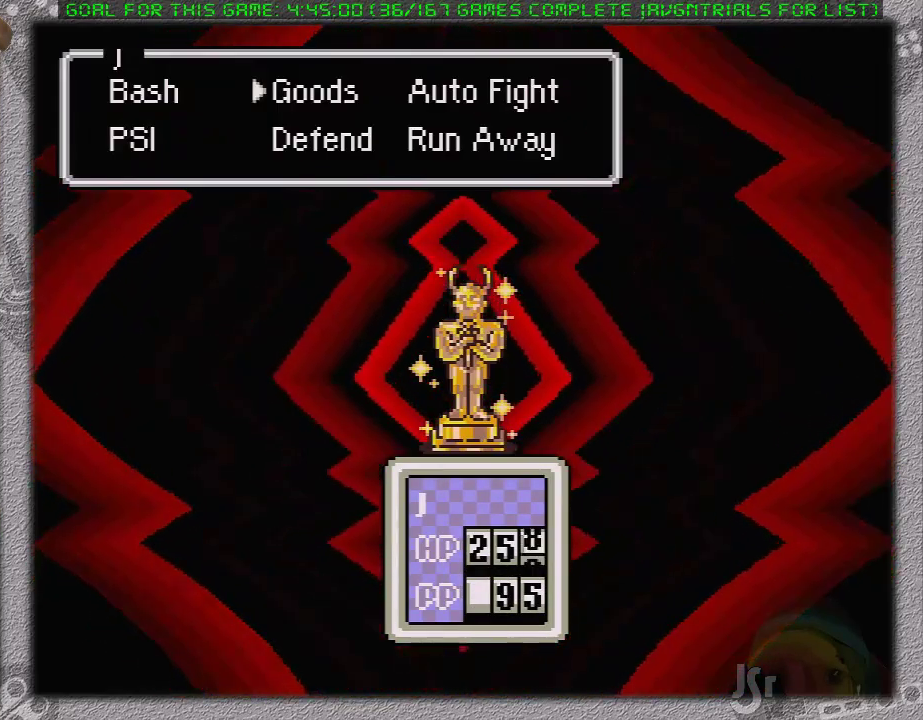
{"buttons": [], "events": [[200, "A", "down"], [300, "A", "up"]]}
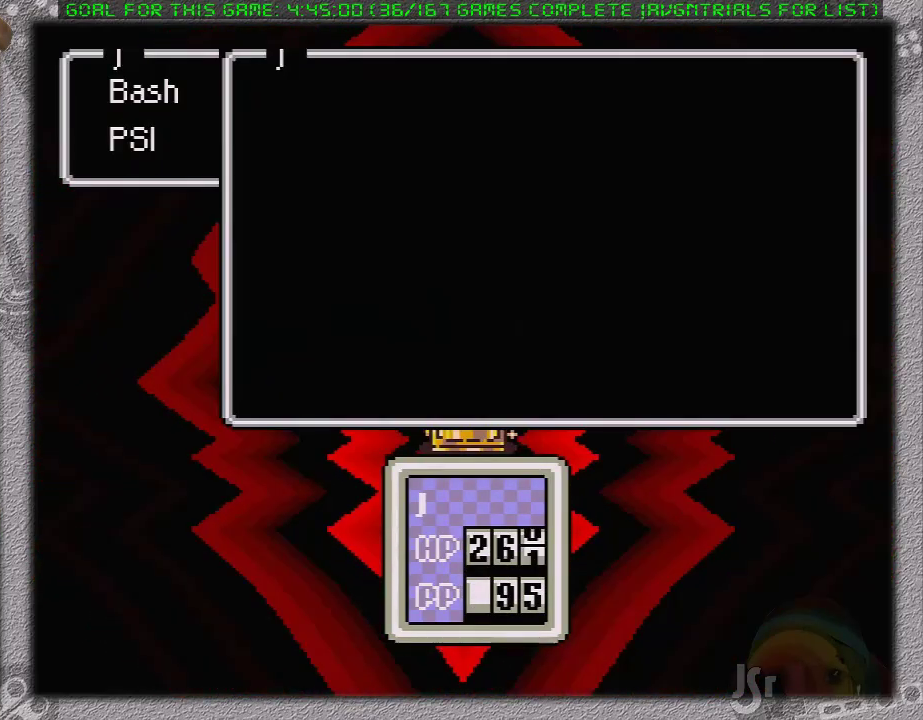
{"buttons": [], "events": [[300, "DPAD_UP", "down"], [400, "DPAD_UP", "up"]]}
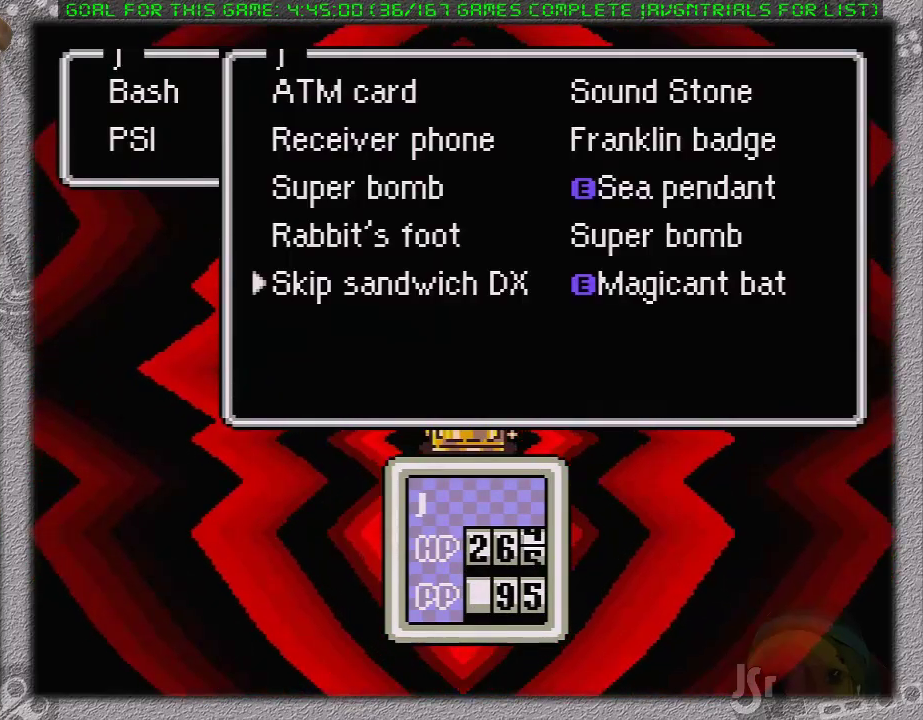
{"buttons": [], "events": [[17, "DPAD_UP", "down"], [83, "DPAD_UP", "up"], [183, "DPAD_RIGHT", "down"], [233, "A", "down"], [267, "DPAD_RIGHT", "up"], [333, "A", "up"], [433, "A", "down"], [500, "A", "up"]]}
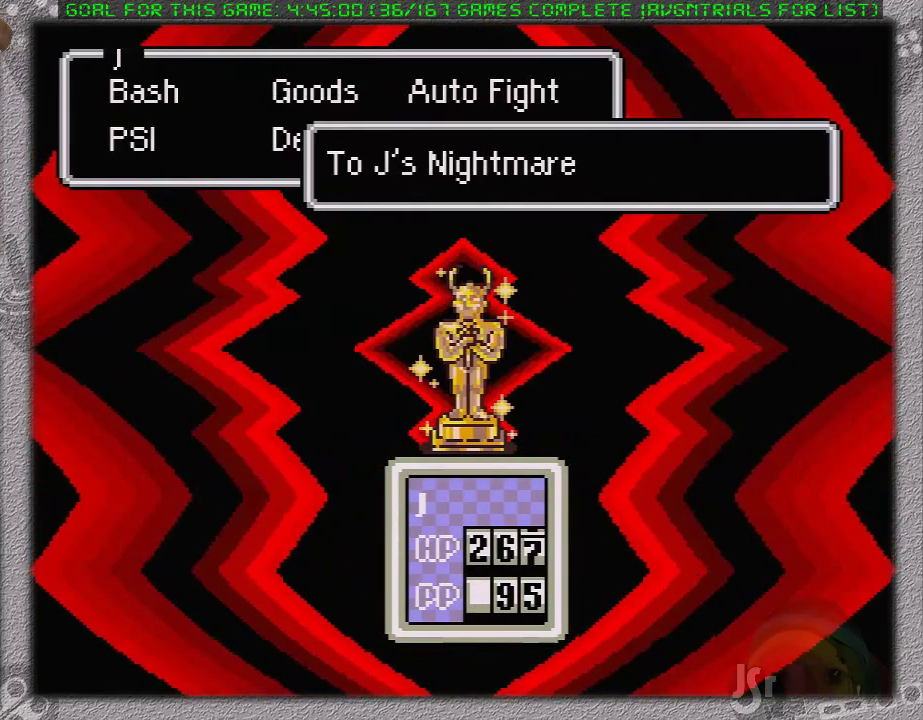
{"buttons": ["A"], "events": [[83, "A", "down"], [150, "A", "up"], [267, "A", "down"], [400, "A", "up"], [450, "A", "down"]]}
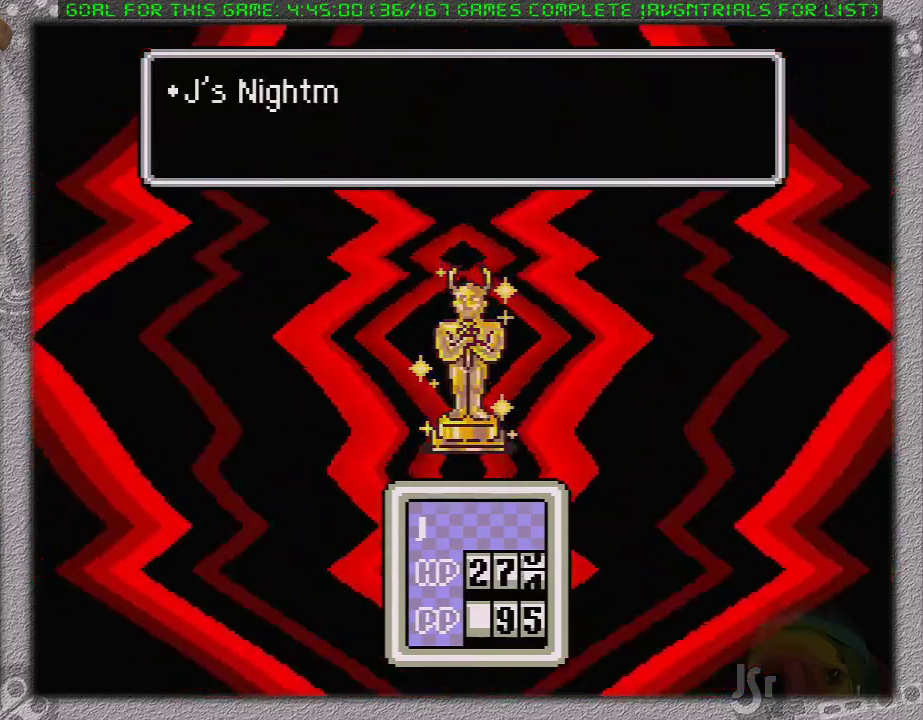
{"buttons": ["A"], "events": [[50, "A", "up"], [117, "A", "down"], [200, "A", "up"], [283, "A", "down"], [383, "A", "up"], [433, "A", "down"]]}
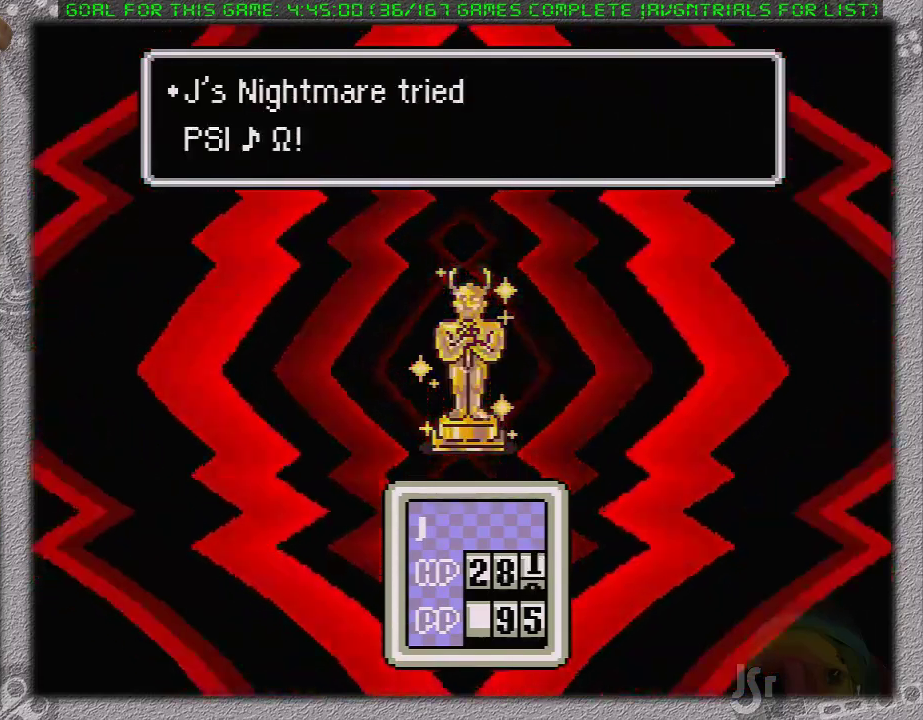
{"buttons": ["A"], "events": [[67, "A", "up"], [133, "A", "down"], [217, "A", "up"], [317, "A", "down"], [417, "A", "up"], [483, "A", "down"]]}
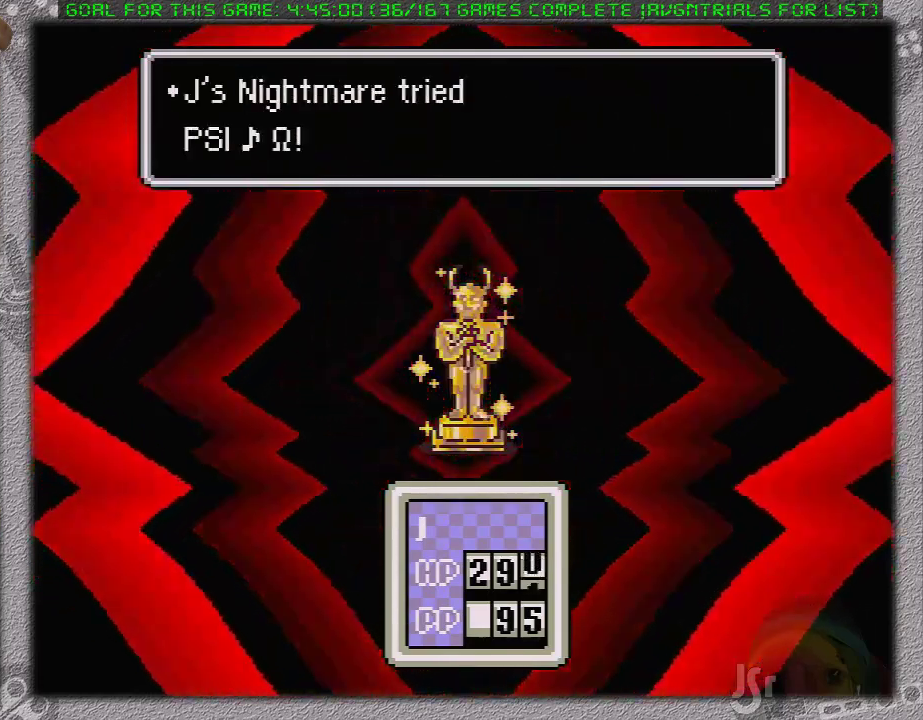
{"buttons": ["A"], "events": [[100, "A", "up"], [167, "A", "down"], [250, "A", "up"], [317, "A", "down"], [433, "A", "up"], [483, "A", "down"]]}
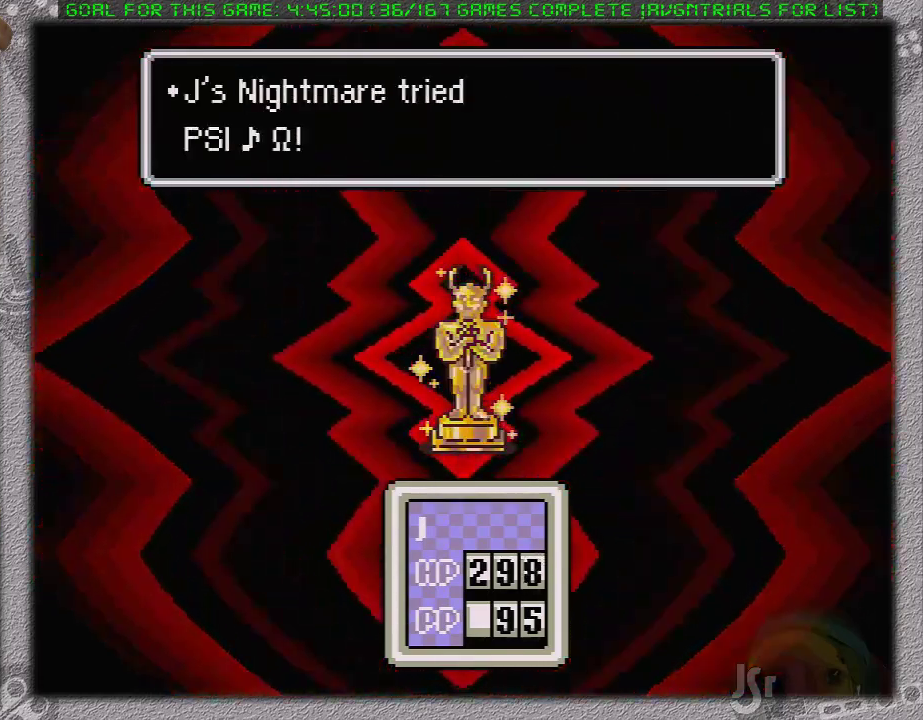
{"buttons": ["A"], "events": [[100, "A", "up"], [167, "A", "down"], [250, "A", "up"], [317, "A", "down"], [417, "A", "up"], [467, "A", "down"]]}
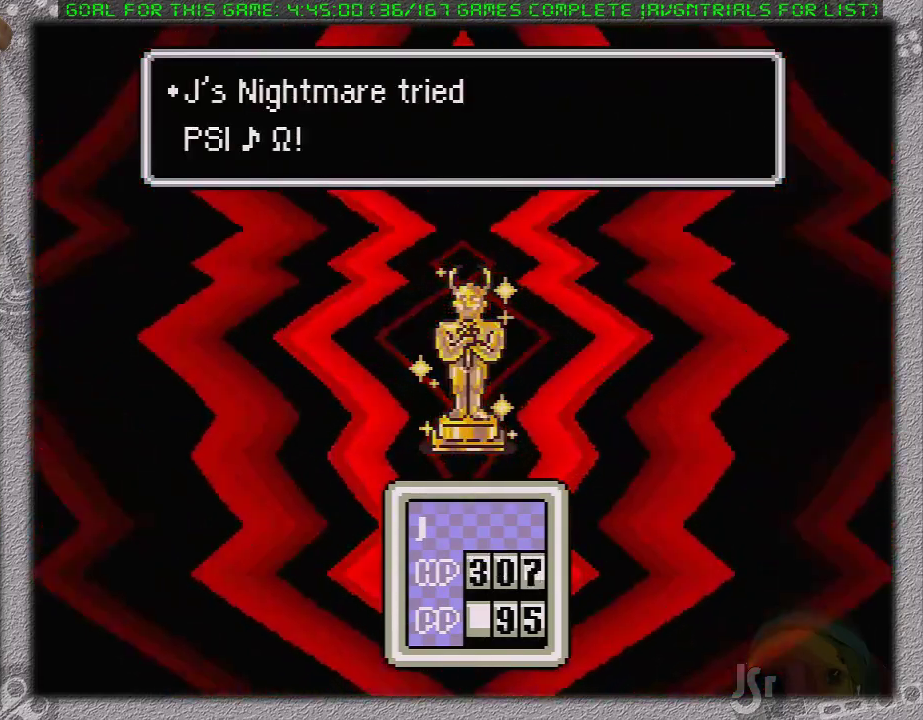
{"buttons": ["A"], "events": [[100, "A", "up"], [167, "A", "down"], [250, "A", "up"], [317, "A", "down"], [400, "A", "up"], [450, "A", "down"]]}
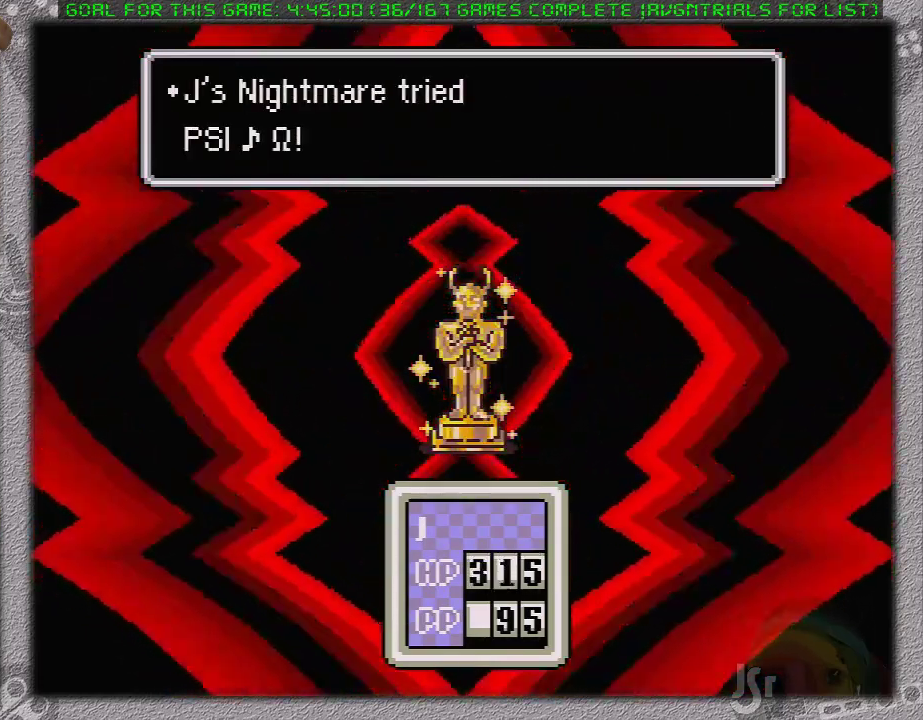
{"buttons": ["A"], "events": [[200, "A", "up"], [267, "A", "down"], [367, "A", "up"], [433, "A", "down"]]}
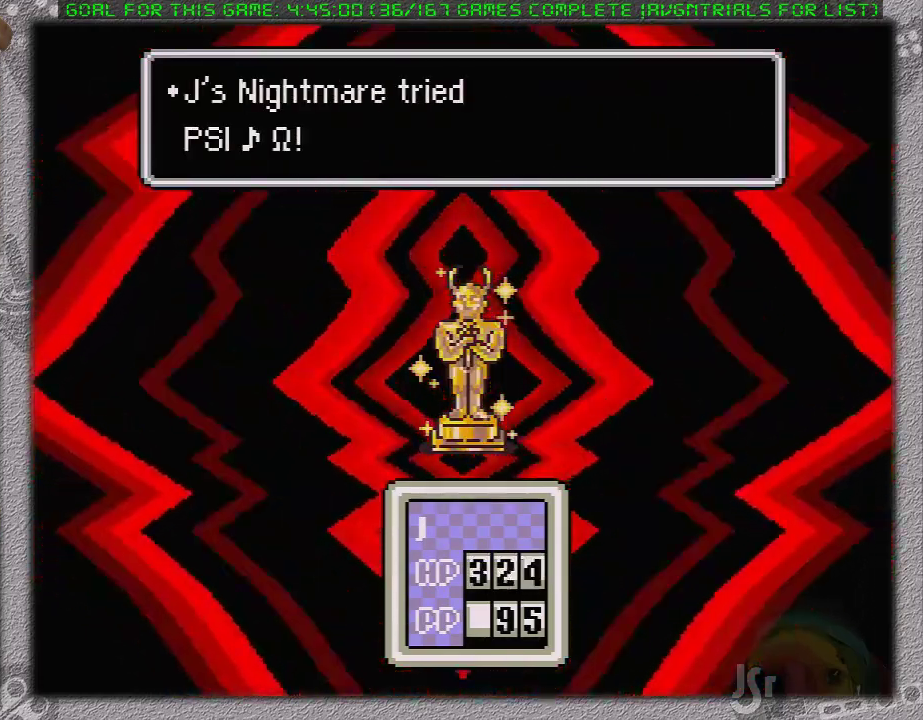
{"buttons": [], "events": [[17, "A", "up"], [83, "A", "down"], [183, "A", "up"], [250, "A", "down"], [333, "A", "up"], [400, "A", "down"], [483, "A", "up"]]}
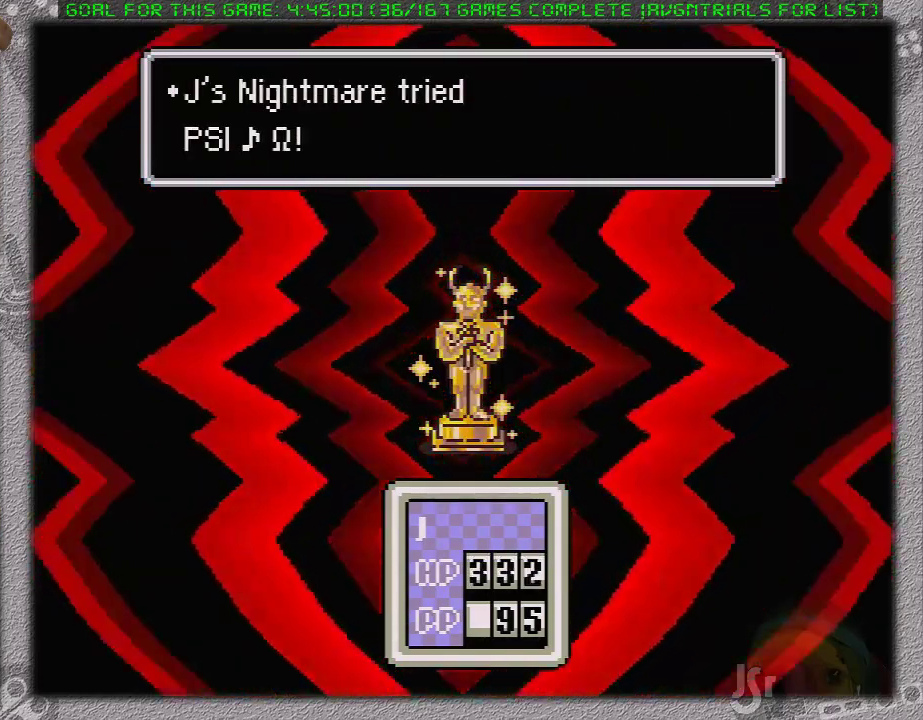
{"buttons": ["A"], "events": [[50, "A", "down"], [183, "A", "up"], [250, "A", "down"], [333, "A", "up"], [400, "A", "down"]]}
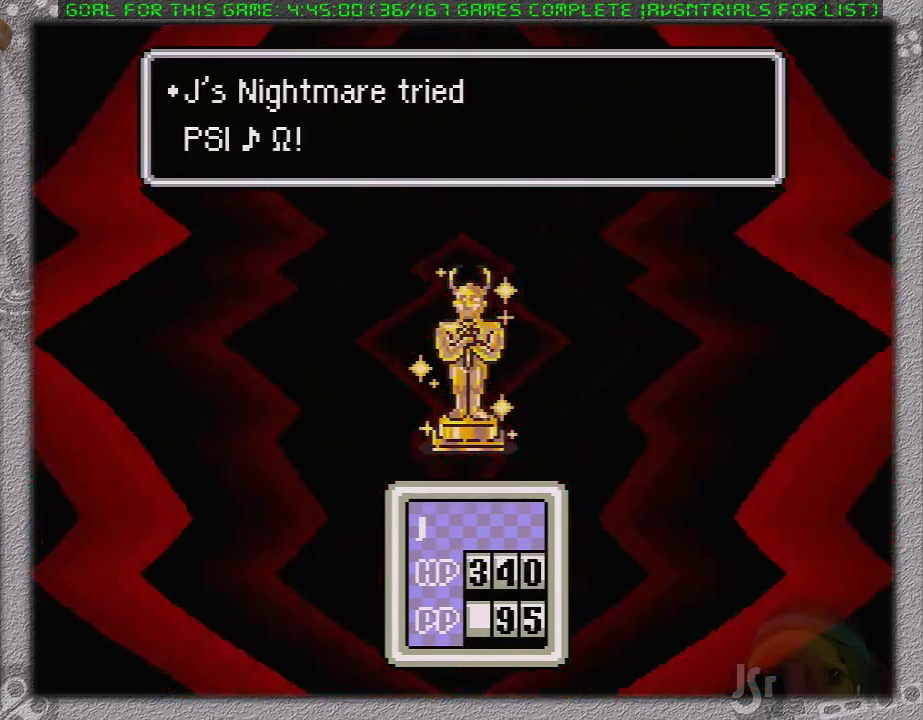
{"buttons": [], "events": [[17, "A", "up"], [83, "A", "down"], [183, "A", "up"], [233, "A", "down"], [333, "A", "up"], [433, "A", "down"], [483, "A", "up"]]}
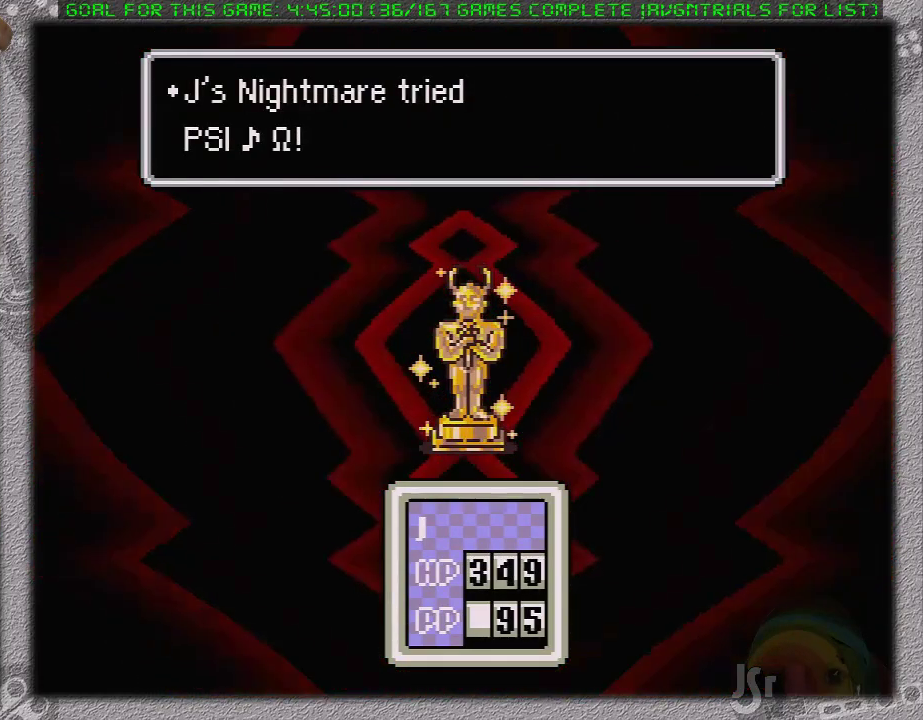
{"buttons": ["A"], "events": [[83, "A", "down"], [183, "A", "up"], [233, "A", "down"], [333, "A", "up"], [400, "A", "down"]]}
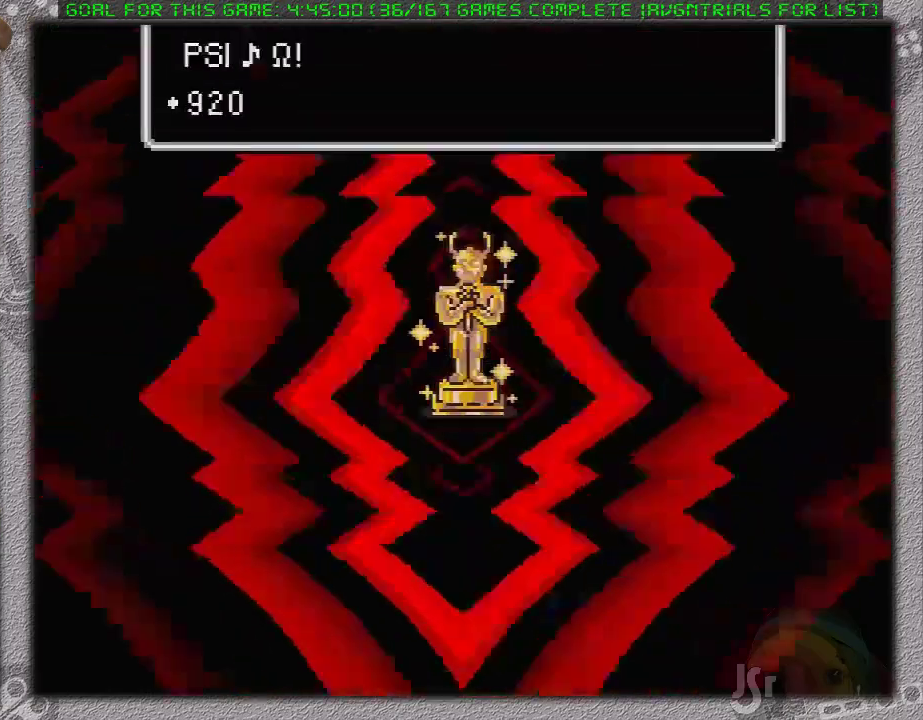
{"buttons": [], "events": [[17, "A", "up"], [83, "A", "down"], [183, "A", "up"], [283, "A", "down"], [350, "A", "up"], [433, "A", "down"], [500, "A", "up"]]}
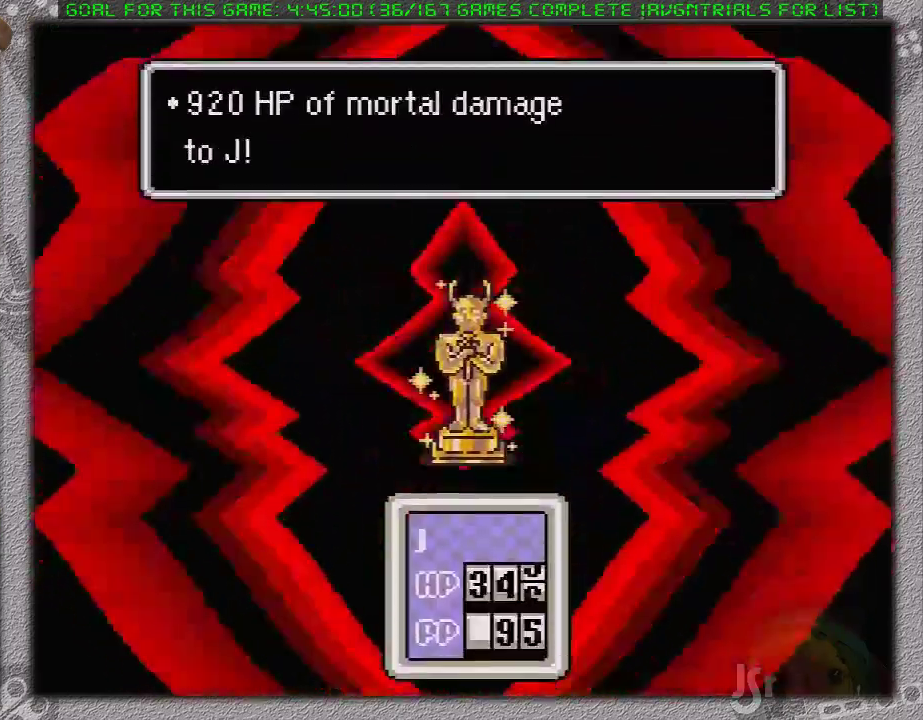
{"buttons": ["A"], "events": [[83, "A", "down"], [200, "A", "up"], [250, "A", "down"], [350, "A", "up"], [450, "A", "down"]]}
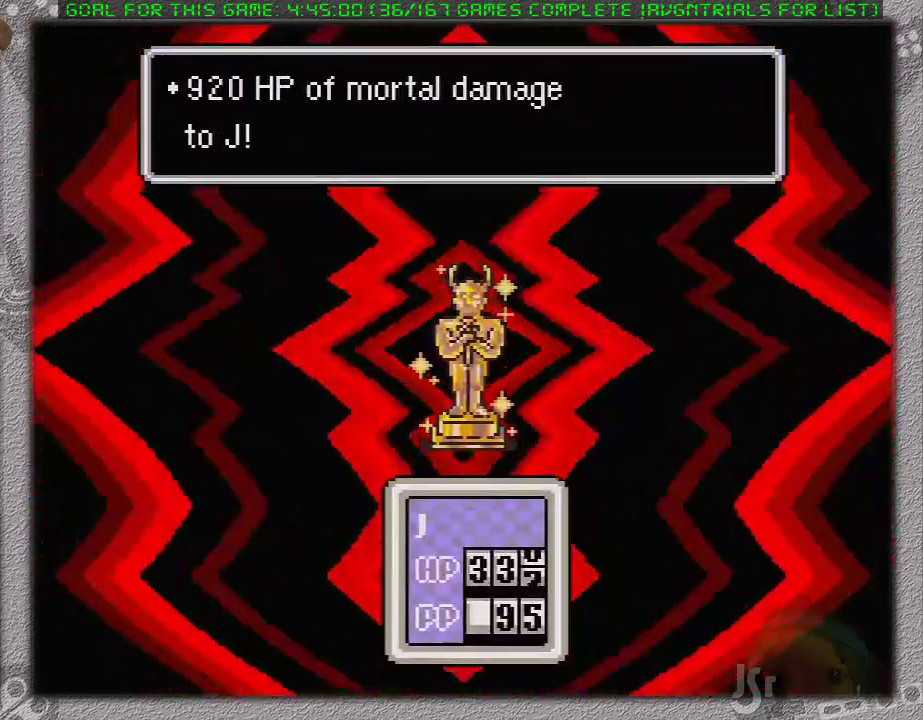
{"buttons": ["A"], "events": [[33, "A", "up"], [100, "A", "down"], [200, "A", "up"], [250, "A", "down"], [350, "A", "up"], [417, "A", "down"]]}
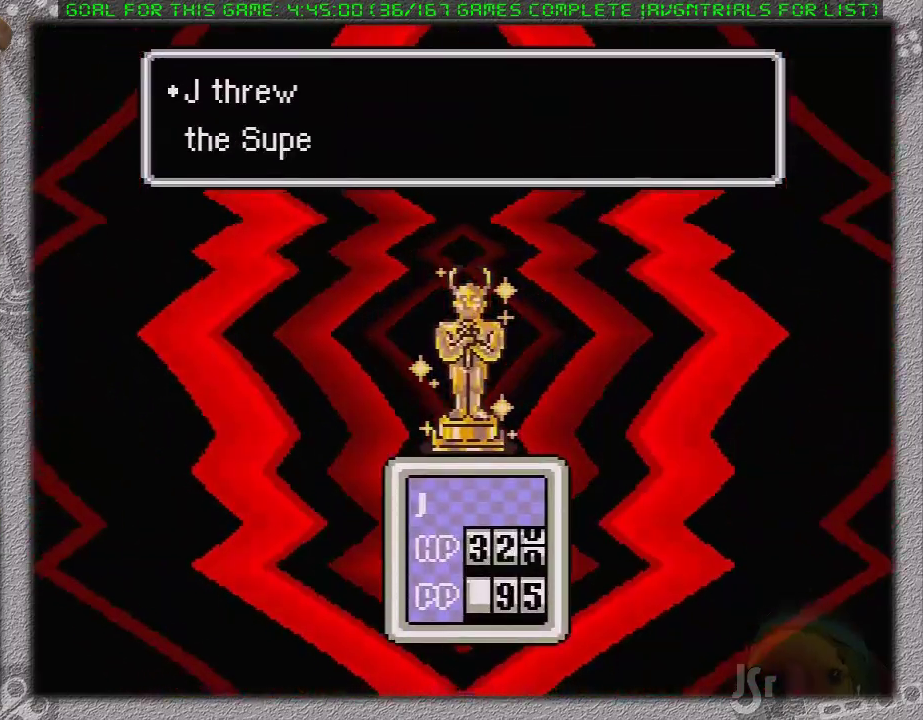
{"buttons": [], "events": [[17, "A", "up"], [67, "A", "down"], [167, "A", "up"], [217, "A", "down"], [283, "A", "up"], [367, "A", "down"], [483, "A", "up"]]}
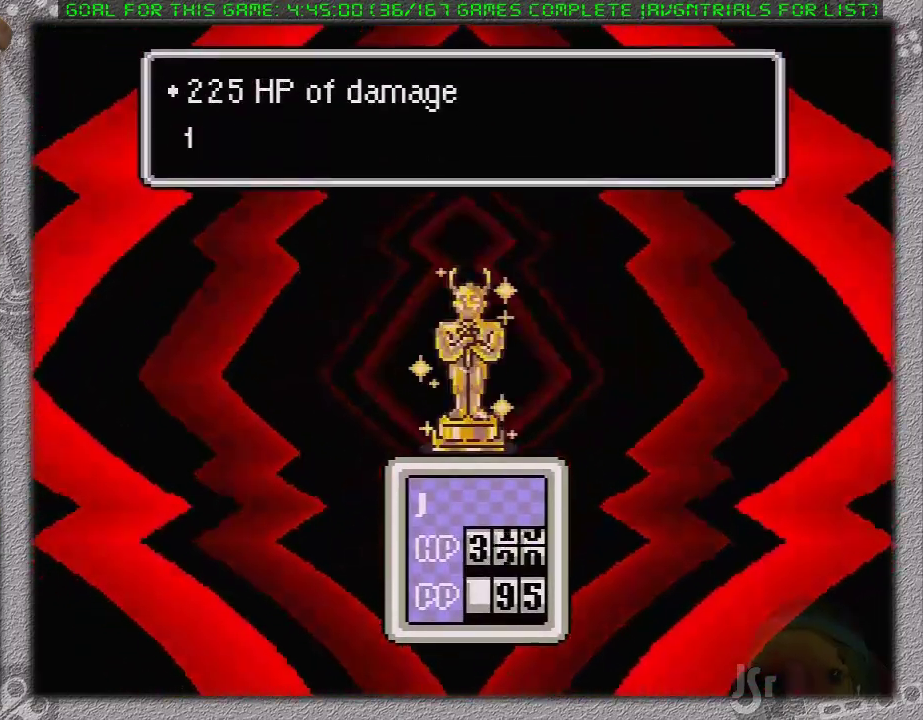
{"buttons": [], "events": [[233, "A", "down"], [367, "A", "up"]]}
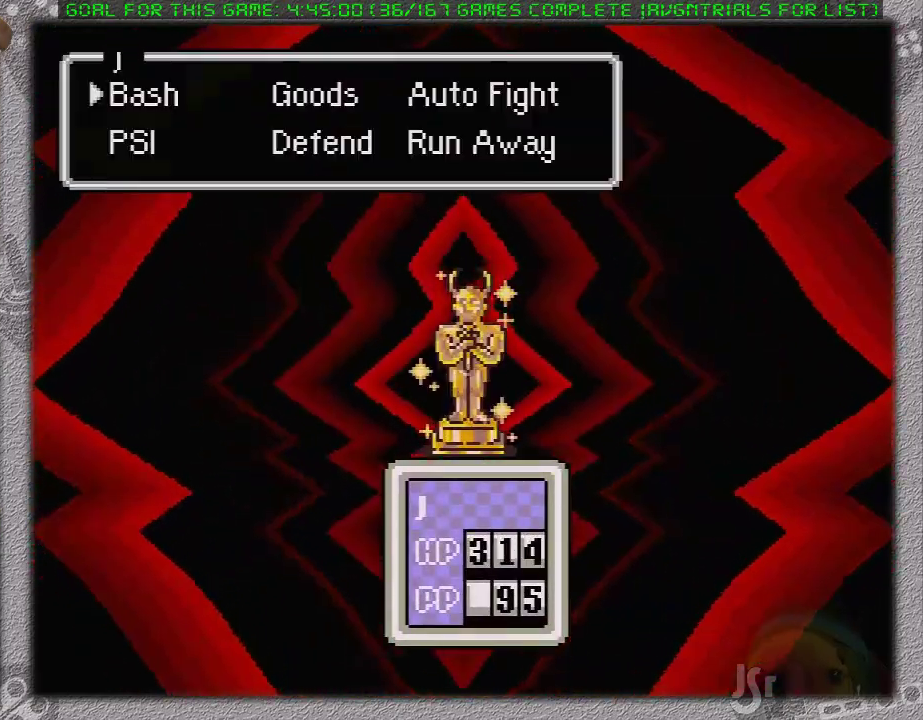
{"buttons": ["DPAD_DOWN"], "events": [[17, "DPAD_RIGHT", "down"], [50, "A", "down"], [83, "DPAD_RIGHT", "up"], [183, "A", "up"], [450, "DPAD_DOWN", "down"]]}
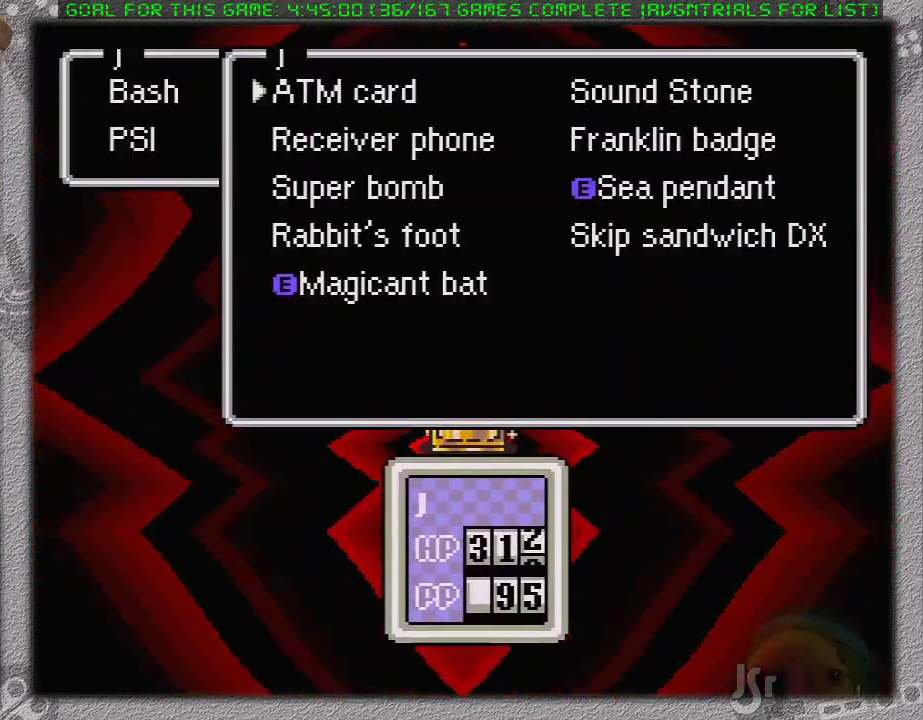
{"buttons": ["A"], "events": [[50, "DPAD_DOWN", "up"], [117, "DPAD_DOWN", "down"], [183, "A", "down"], [183, "DPAD_DOWN", "up"], [300, "A", "up"], [367, "A", "down"], [433, "A", "up"], [483, "A", "down"]]}
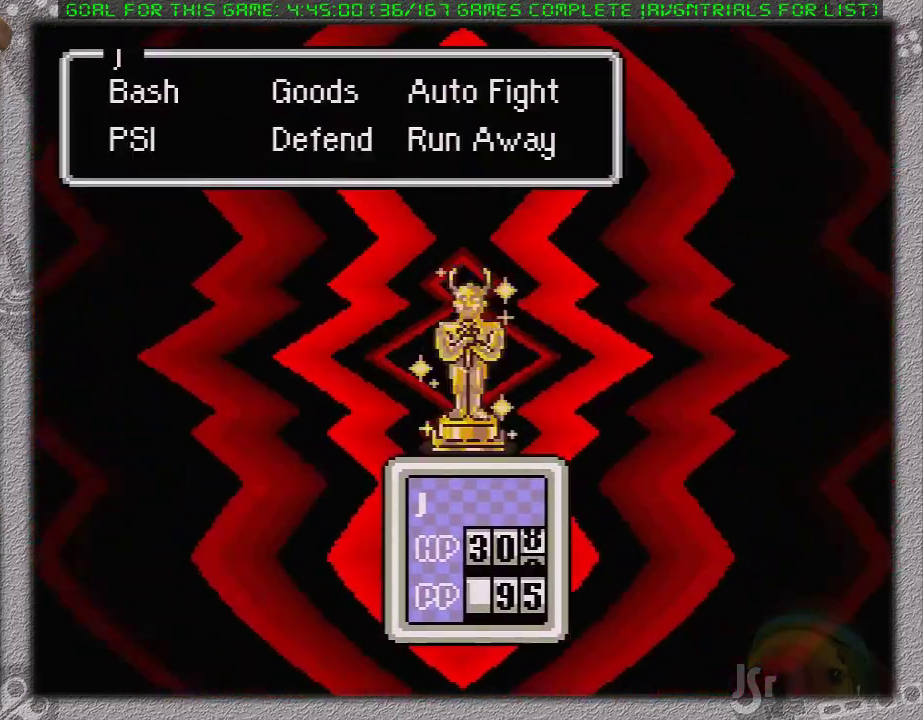
{"buttons": ["A"], "events": [[83, "A", "up"], [150, "A", "down"], [233, "A", "up"], [300, "A", "down"], [400, "A", "up"], [467, "A", "down"]]}